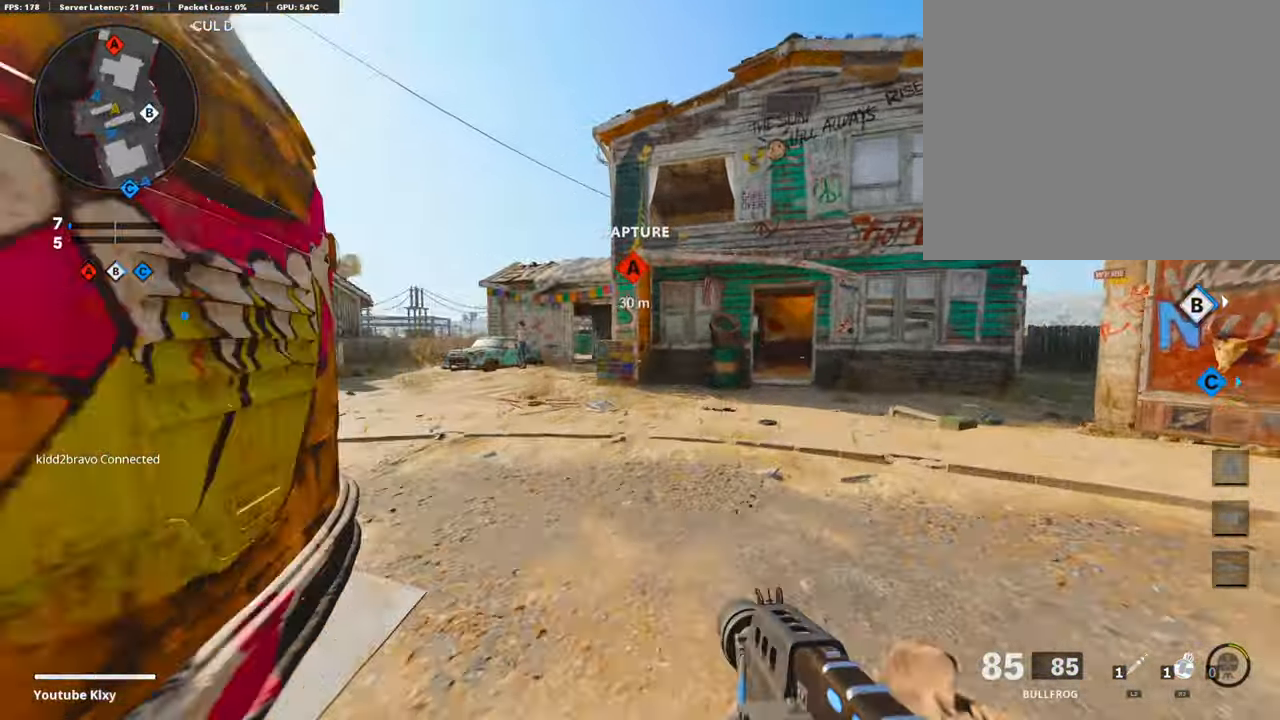
Gameplay with a controller (PlayStation layout); each line is a JSON object with the inputs held at the frame after it. "events" lists button and stick changes between this image and that frame as [ms after this image, input, new state], when the widget could be followed in between.
{"buttons": [], "left_stick": "up", "right_stick": "right", "events": [[505, "right_stick", "right"]]}
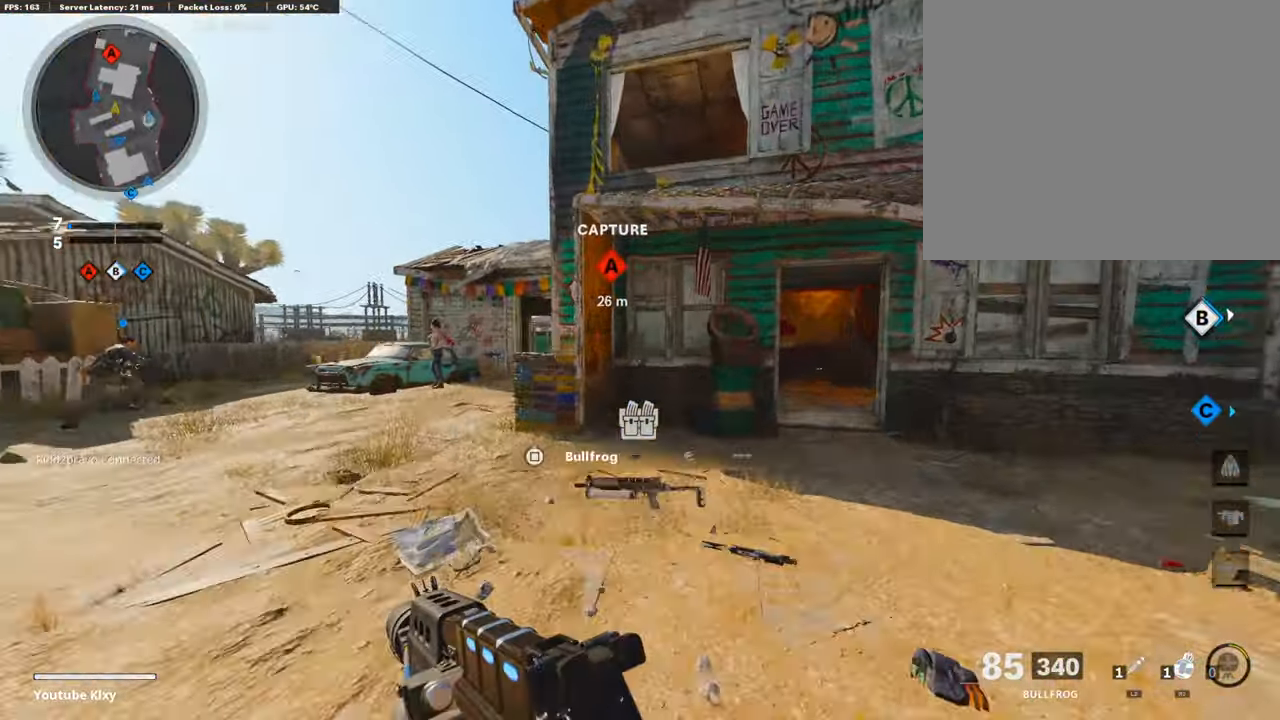
{"buttons": [], "left_stick": "up-right", "right_stick": "center", "events": [[118, "left_stick", "up-right"], [118, "right_stick", "center"]]}
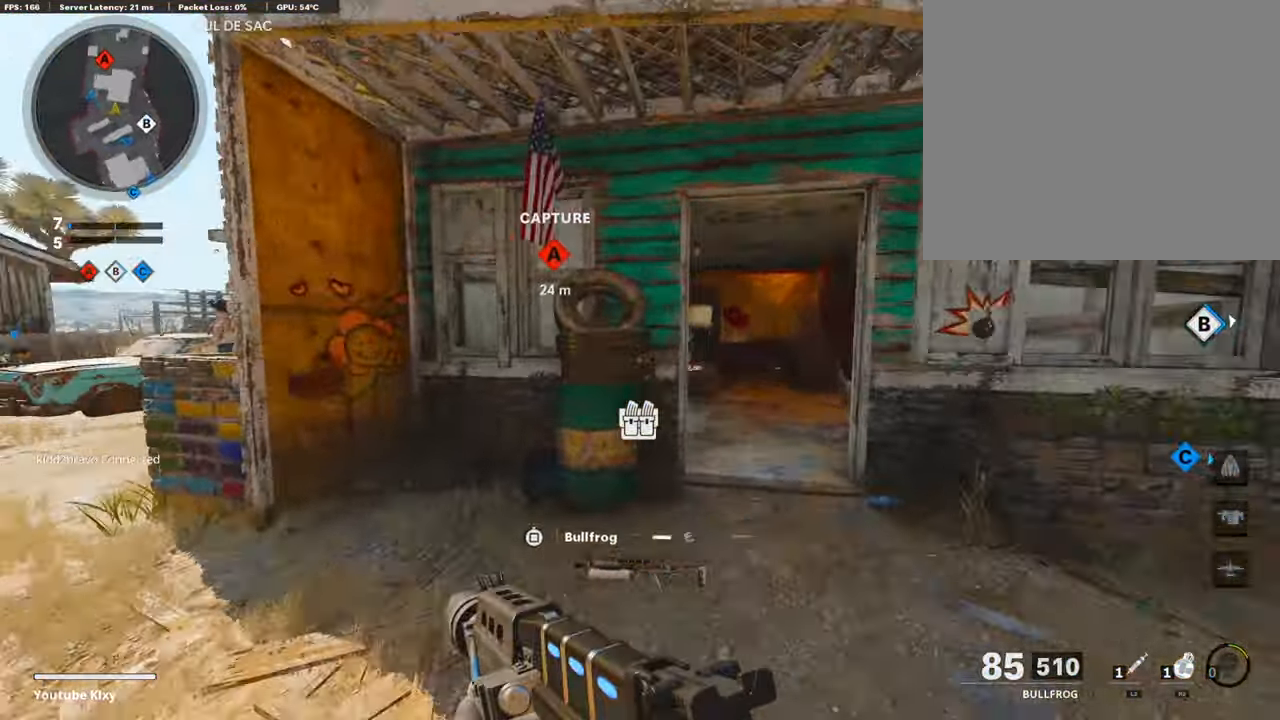
{"buttons": ["L1", "R1"], "left_stick": "up-right", "right_stick": "up", "events": [[337, "L1", "down"], [404, "right_stick", "up"], [488, "R1", "down"]]}
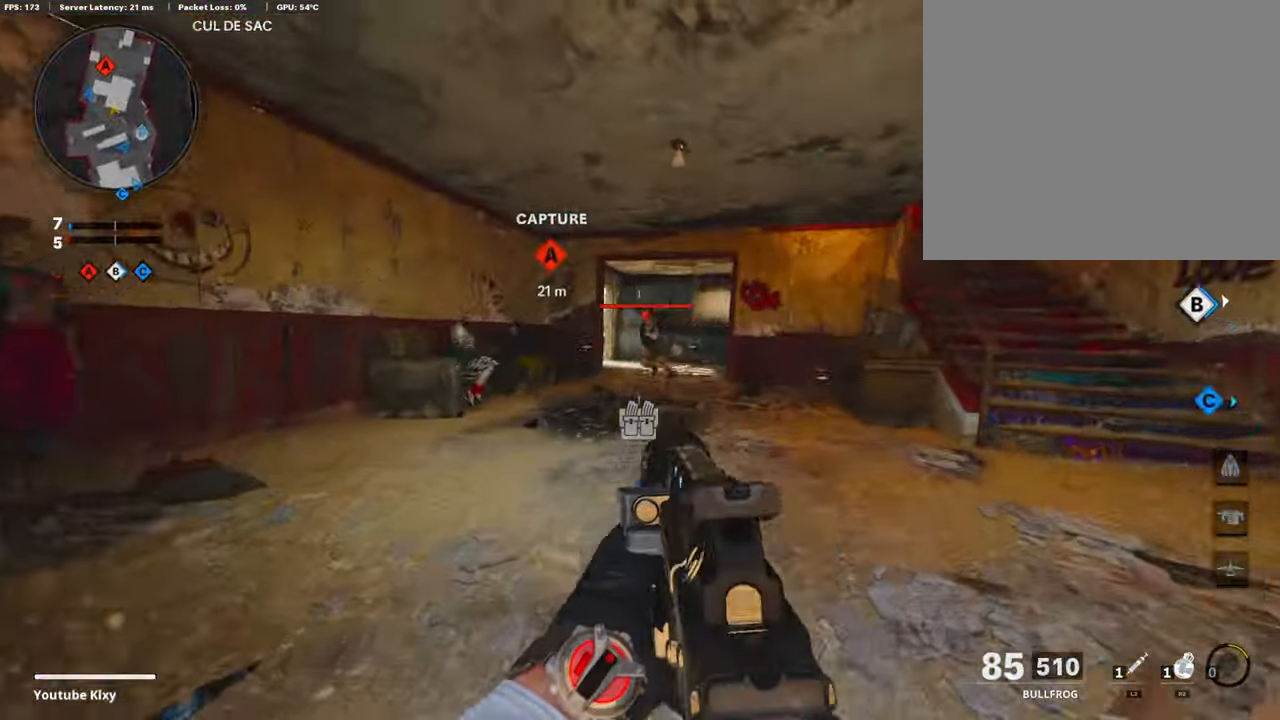
{"buttons": ["L1", "R1"], "left_stick": "right", "right_stick": "down-left", "events": [[135, "right_stick", "center"], [202, "left_stick", "right"], [202, "right_stick", "left"], [320, "right_stick", "down-left"]]}
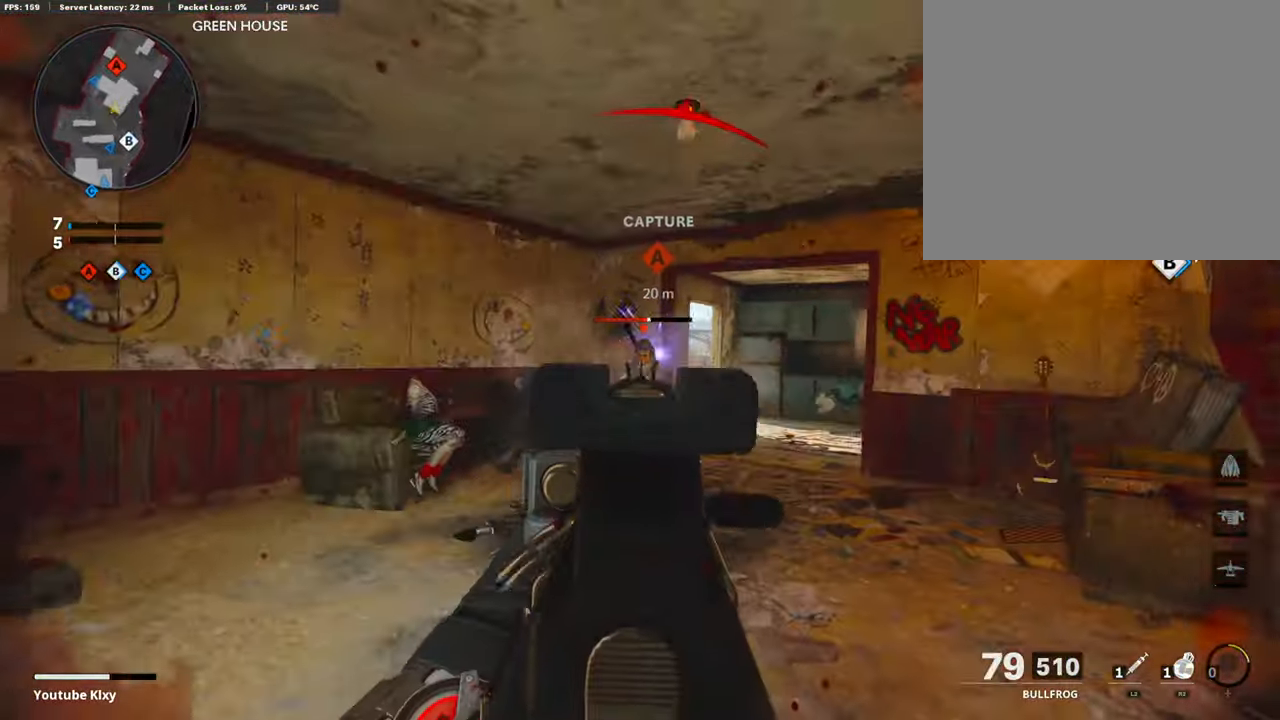
{"buttons": [], "left_stick": "right", "right_stick": "center", "events": [[135, "right_stick", "down-right"], [370, "right_stick", "center"], [488, "L1", "up"], [488, "R1", "up"]]}
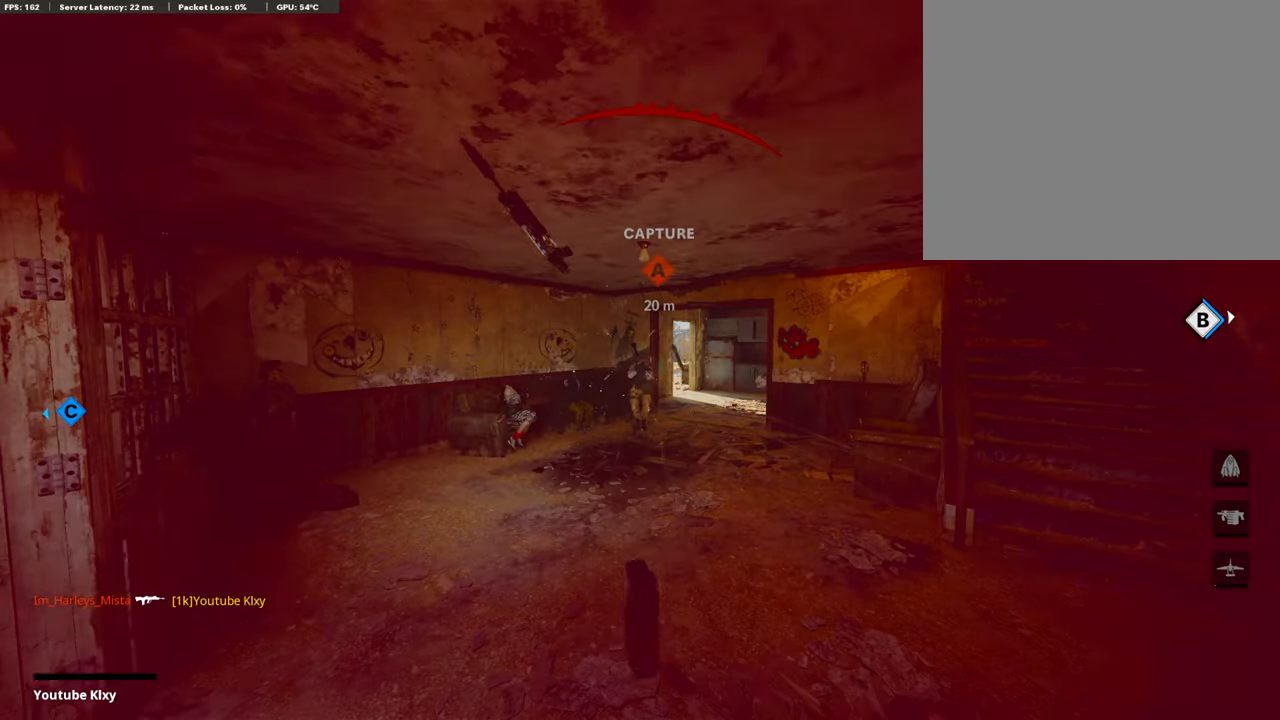
{"buttons": [], "left_stick": "center", "right_stick": "center", "events": [[135, "left_stick", "center"]]}
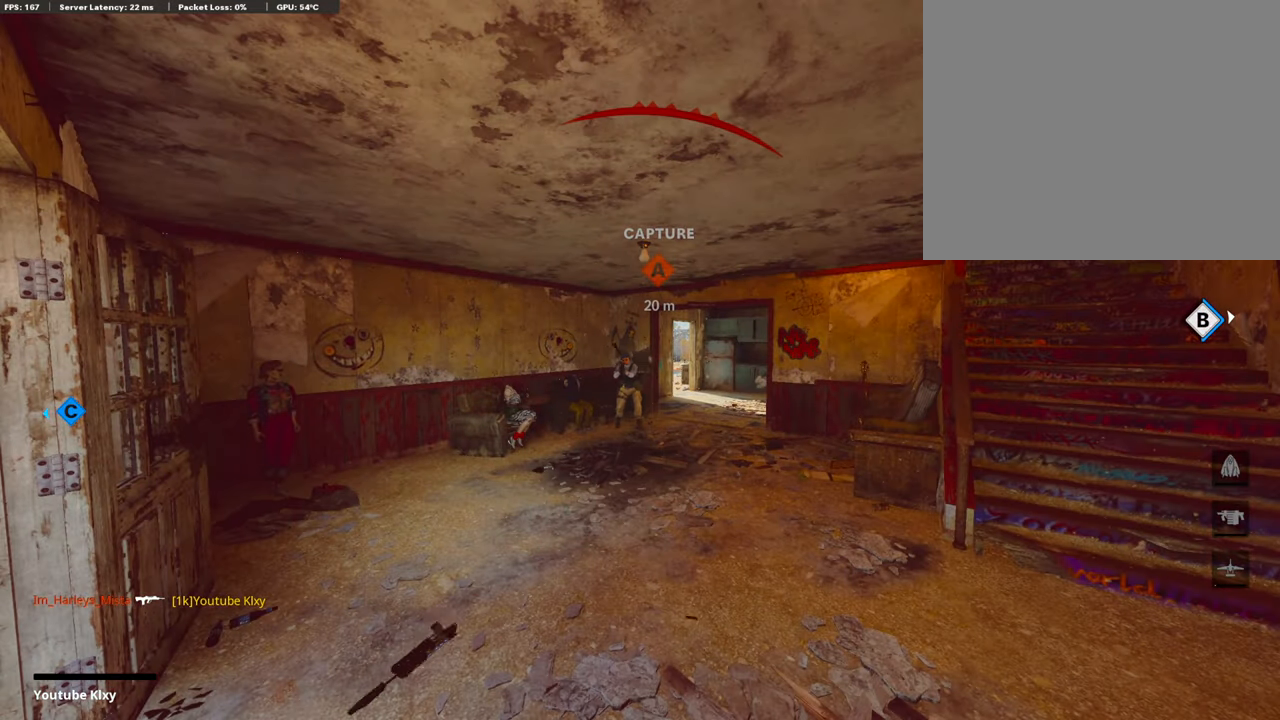
{"buttons": [], "left_stick": "center", "right_stick": "center", "events": []}
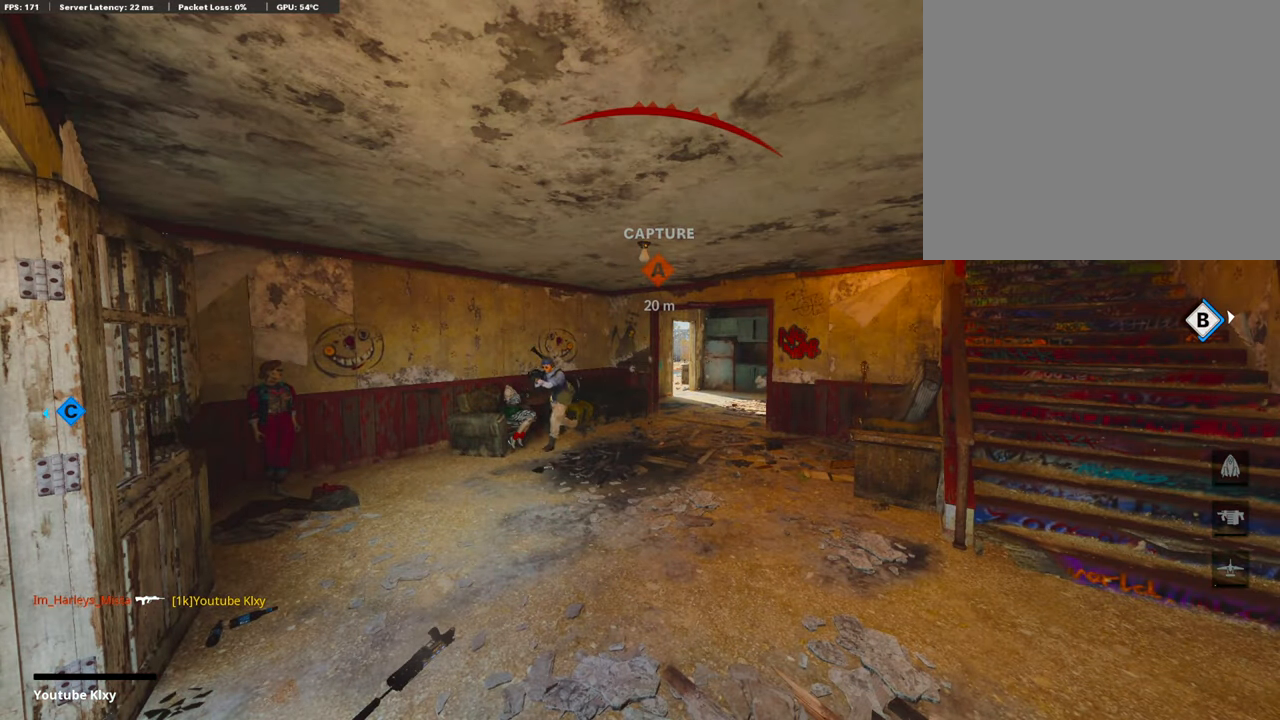
{"buttons": [], "left_stick": "center", "right_stick": "center", "events": []}
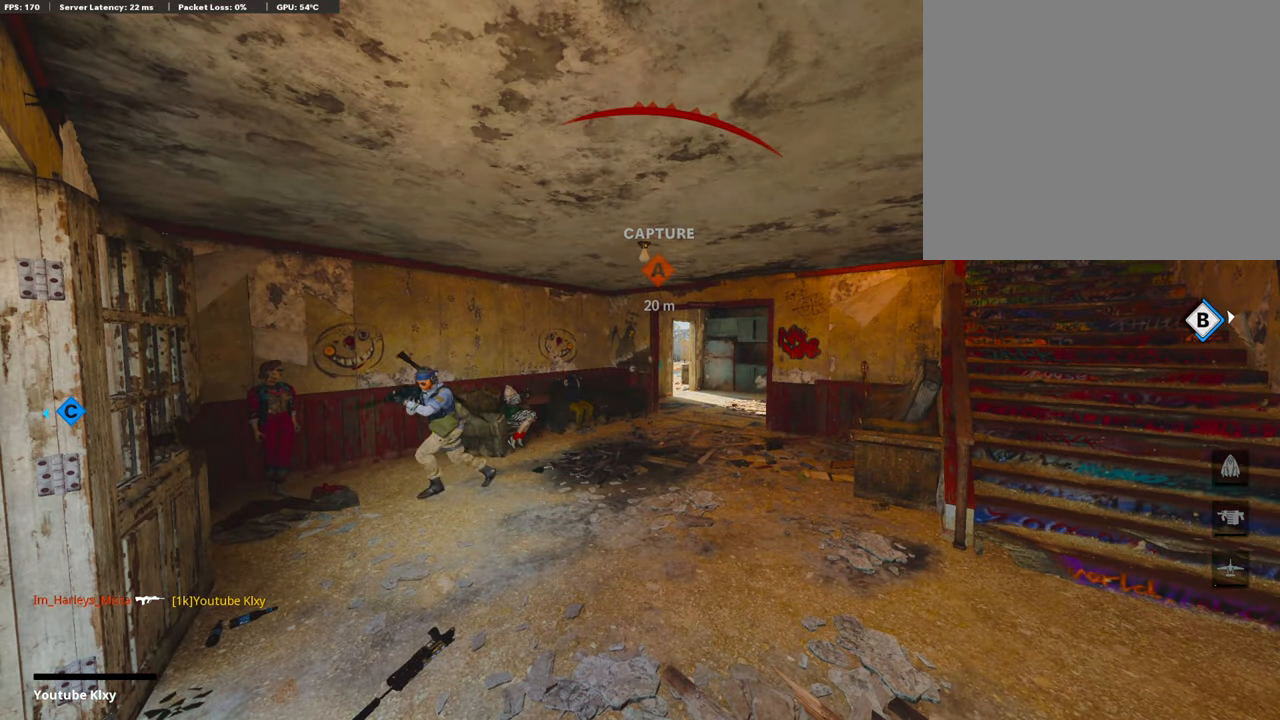
{"buttons": [], "left_stick": "center", "right_stick": "center", "events": []}
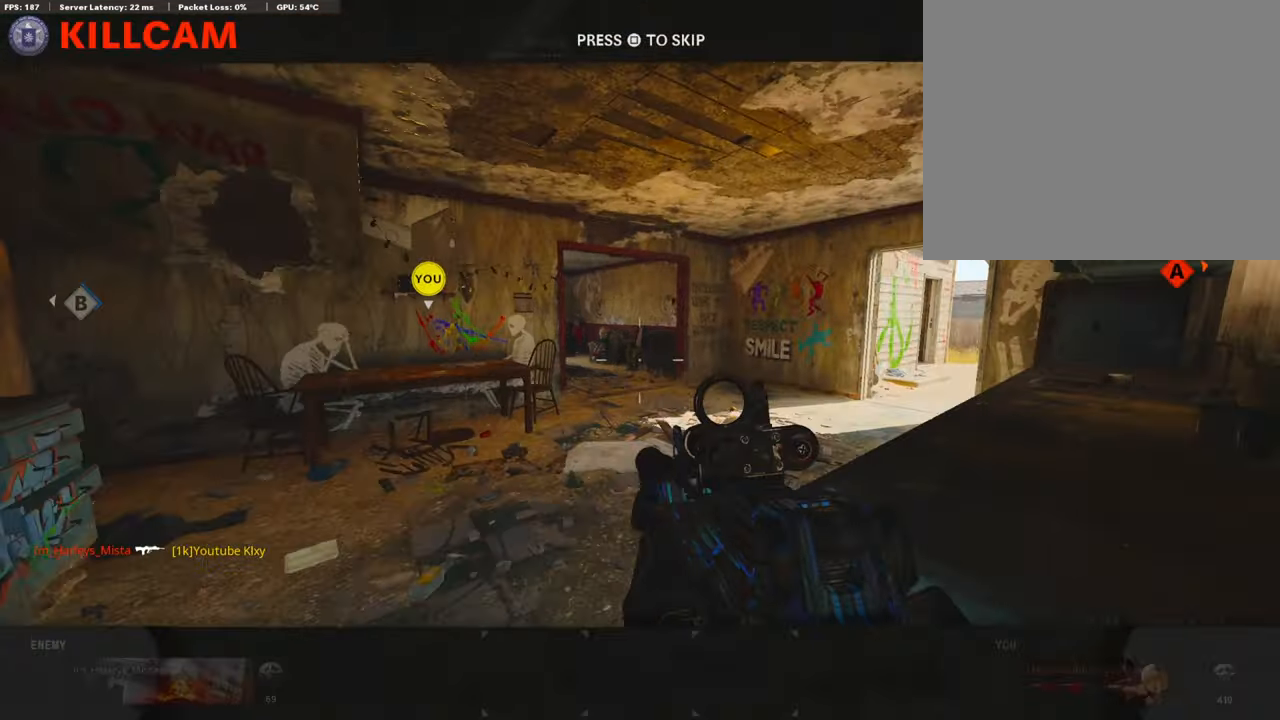
{"buttons": [], "left_stick": "center", "right_stick": "center", "events": []}
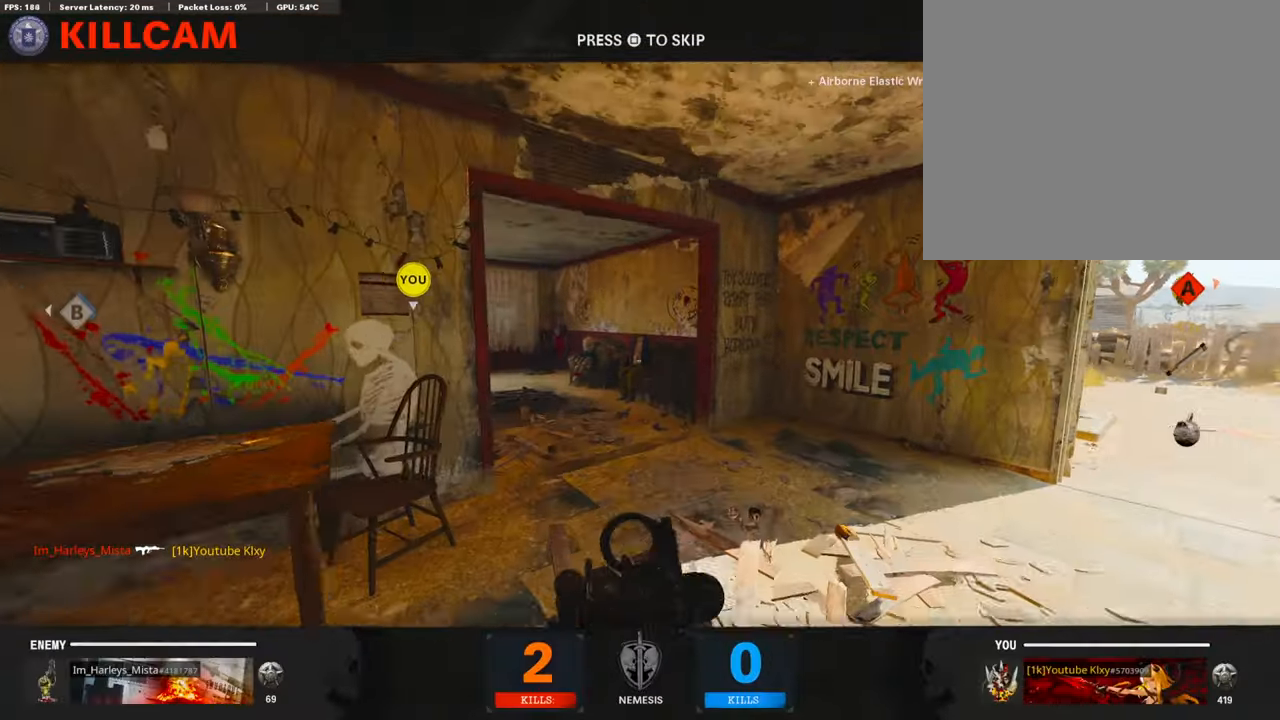
{"buttons": [], "left_stick": "center", "right_stick": "center", "events": []}
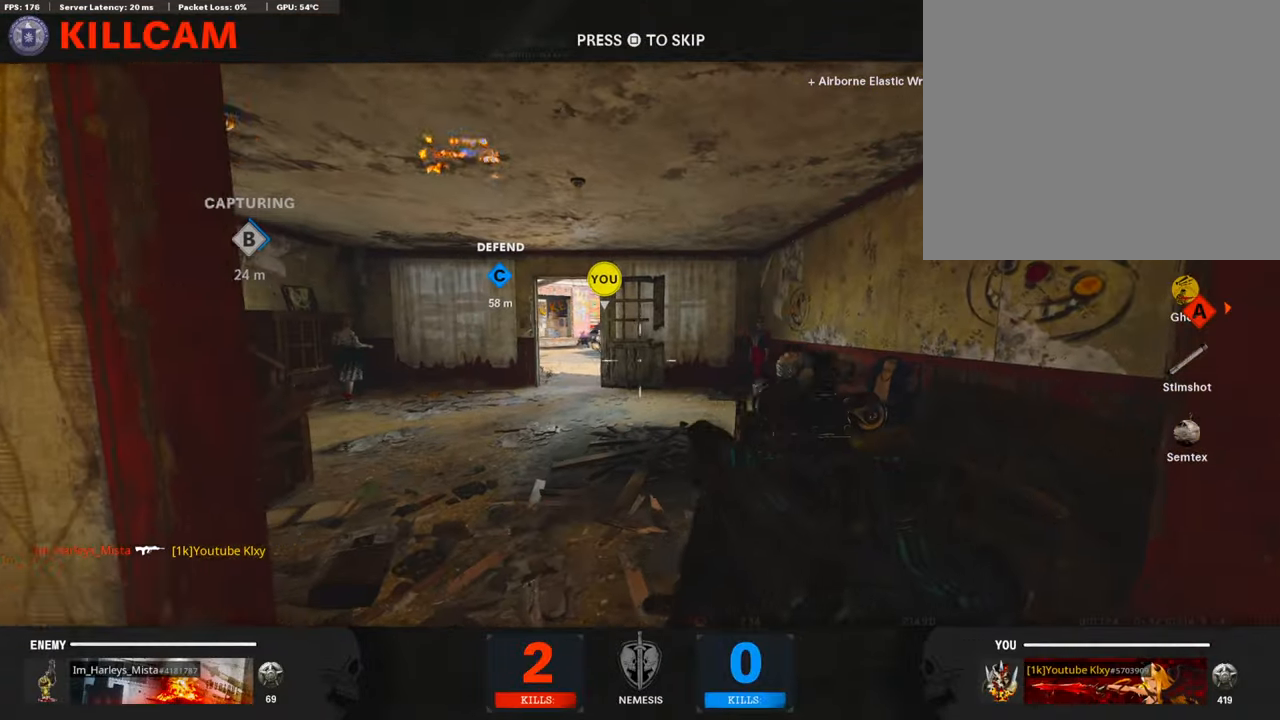
{"buttons": [], "left_stick": "center", "right_stick": "center", "events": []}
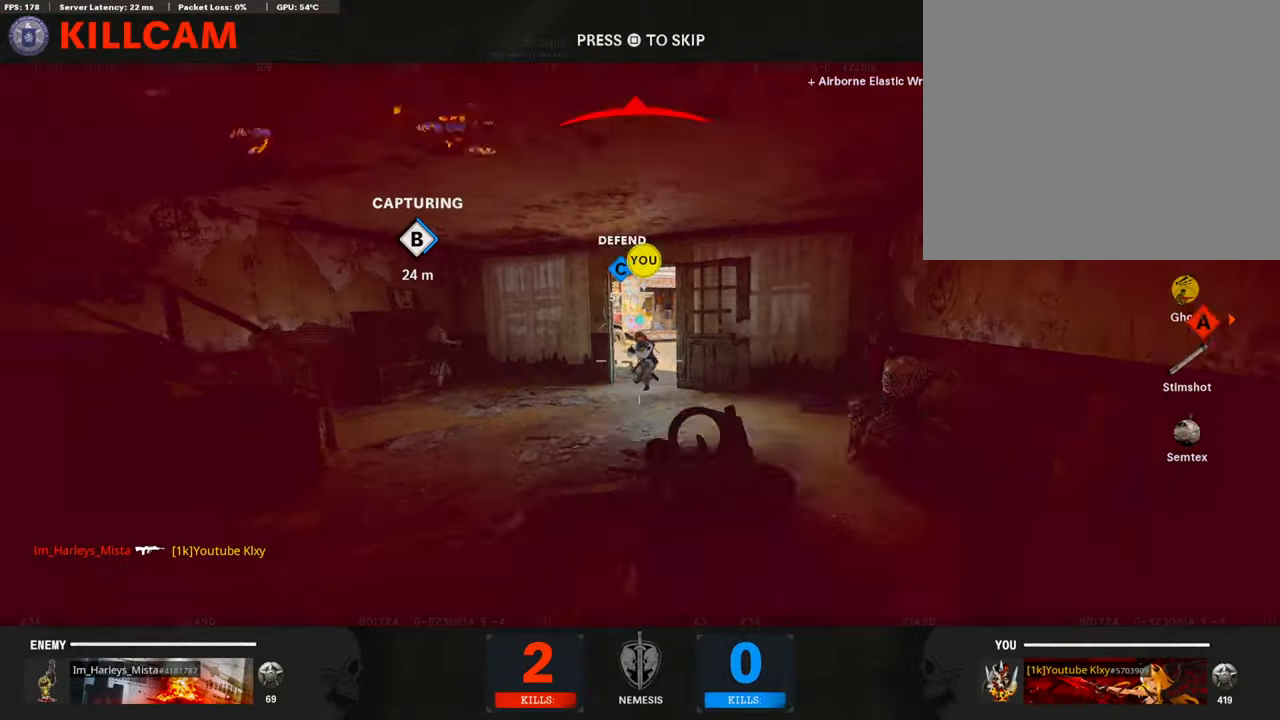
{"buttons": [], "left_stick": "center", "right_stick": "center", "events": []}
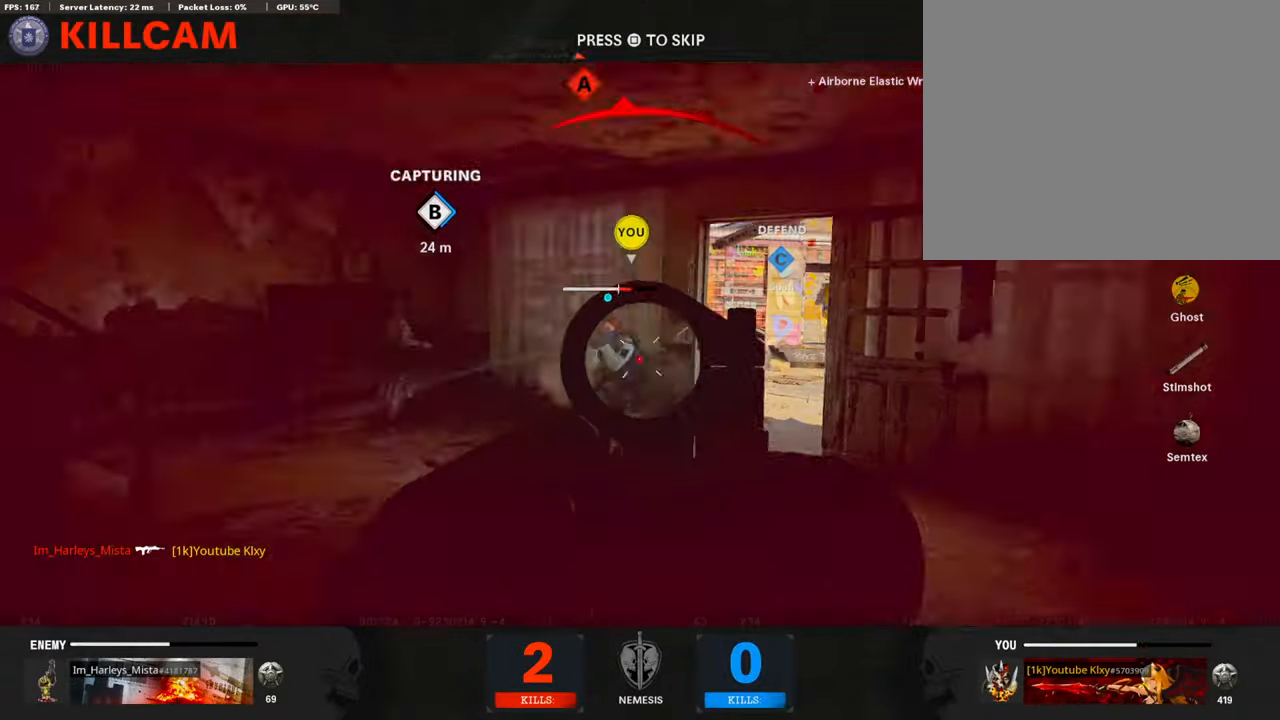
{"buttons": ["L3"], "left_stick": "up", "right_stick": "center", "events": [[152, "SQUARE", "down"], [169, "CROSS", "down"], [202, "left_stick", "up"], [303, "CROSS", "up"], [337, "SQUARE", "up"], [455, "L3", "down"]]}
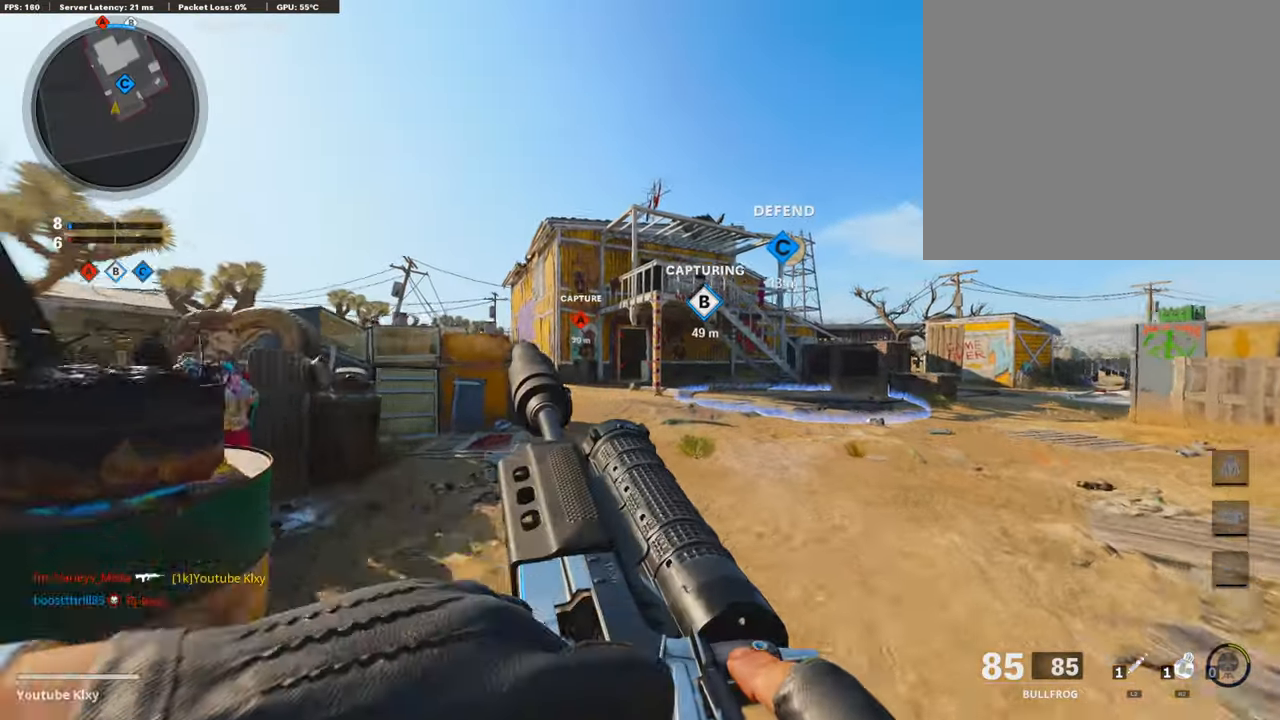
{"buttons": [], "left_stick": "up", "right_stick": "center", "events": [[152, "L3", "up"]]}
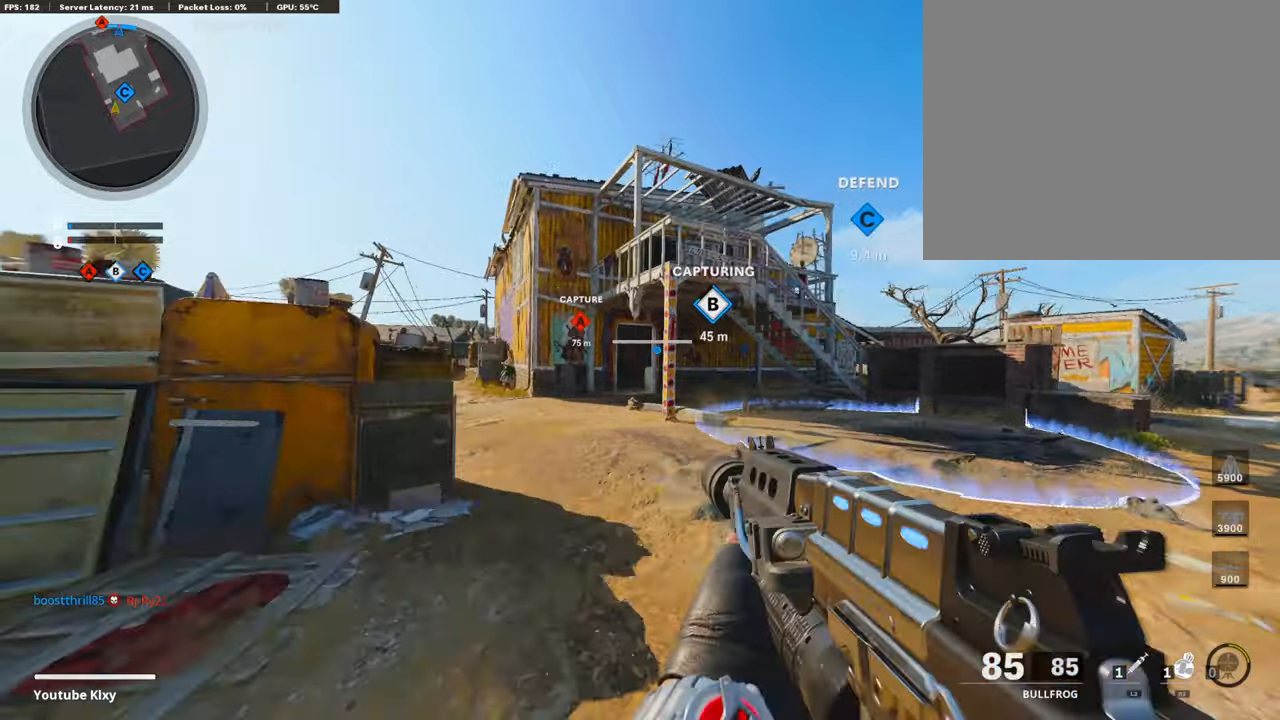
{"buttons": [], "left_stick": "up", "right_stick": "center", "events": []}
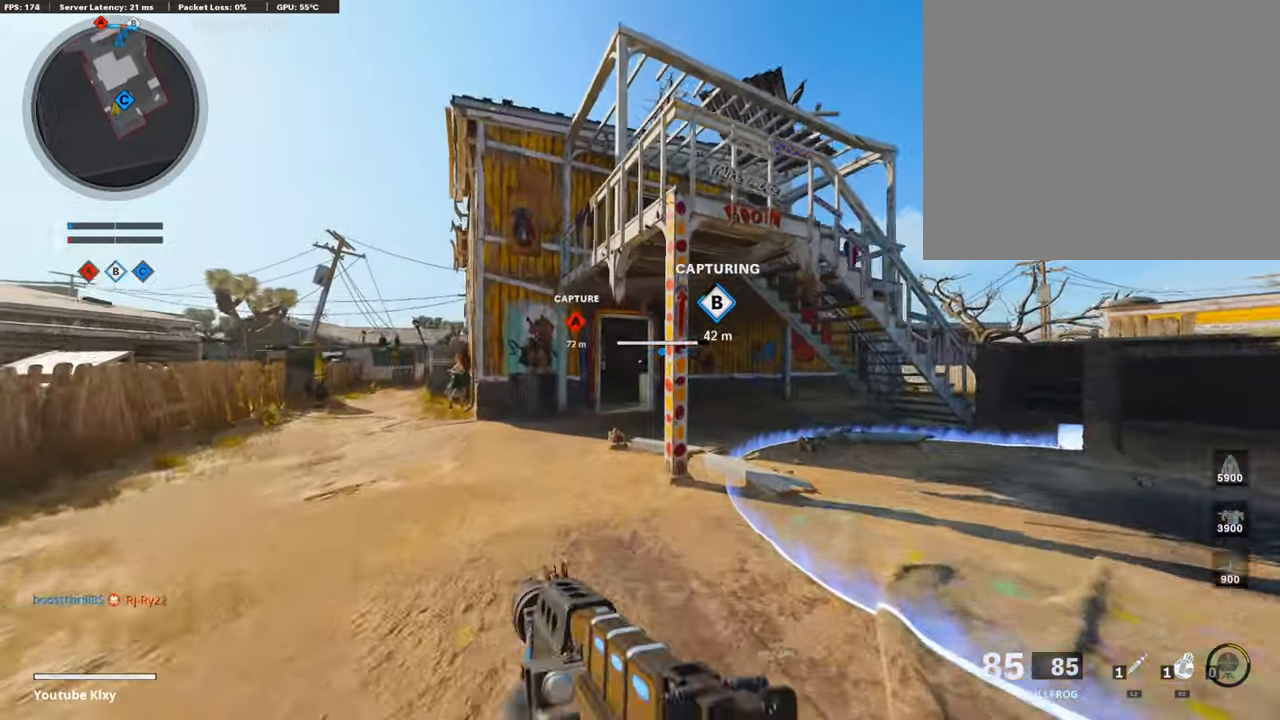
{"buttons": [], "left_stick": "up-left", "right_stick": "center", "events": [[455, "left_stick", "up-left"]]}
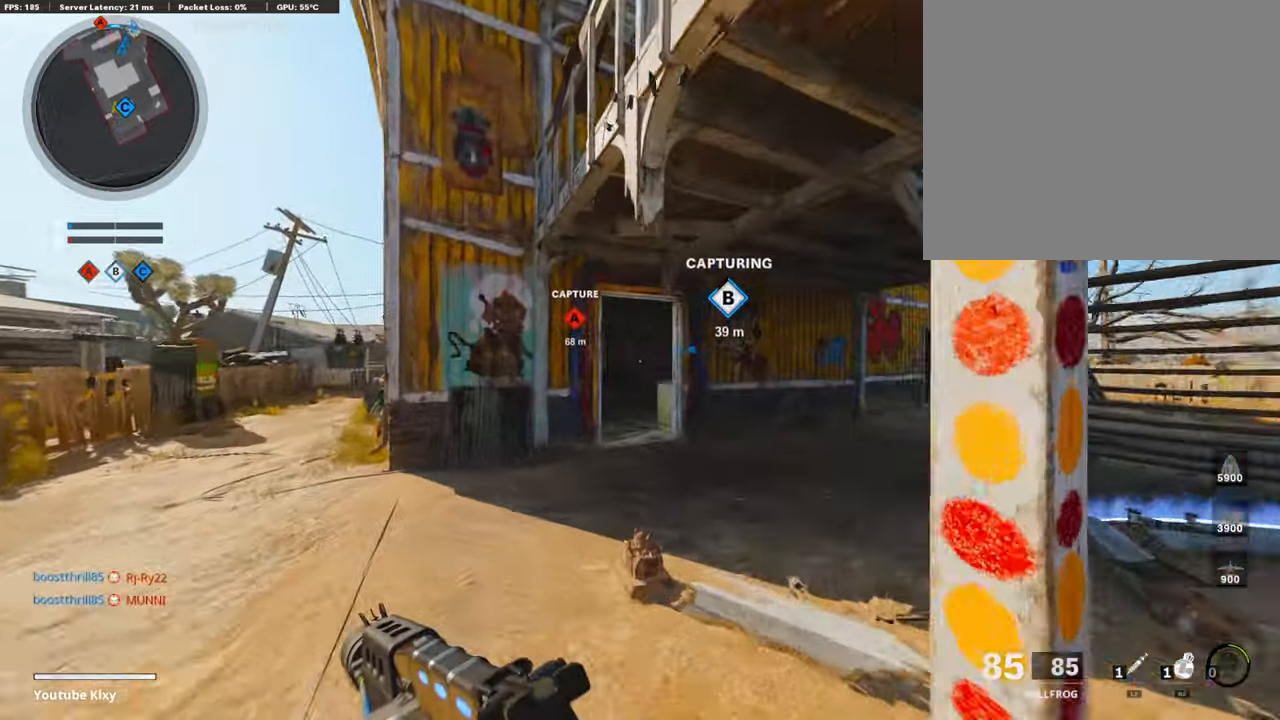
{"buttons": [], "left_stick": "up", "right_stick": "center", "events": [[236, "left_stick", "up"]]}
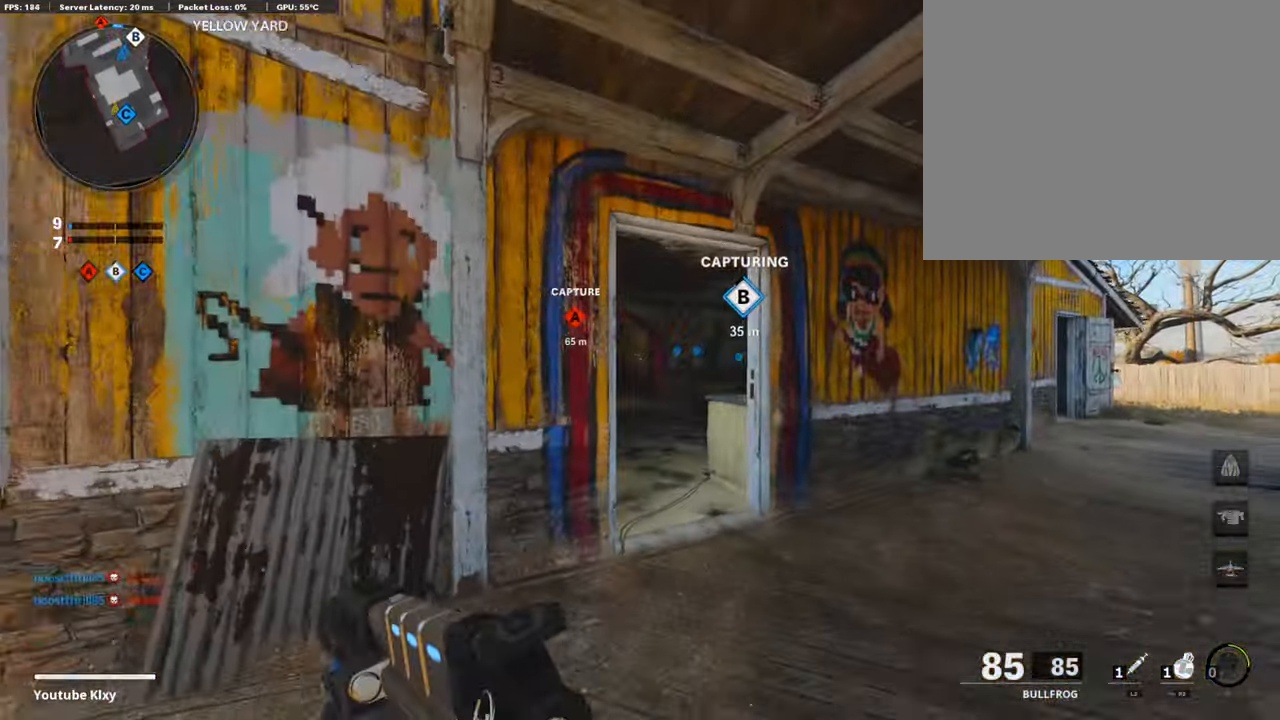
{"buttons": [], "left_stick": "up", "right_stick": "center", "events": [[169, "right_stick", "left"], [303, "right_stick", "center"]]}
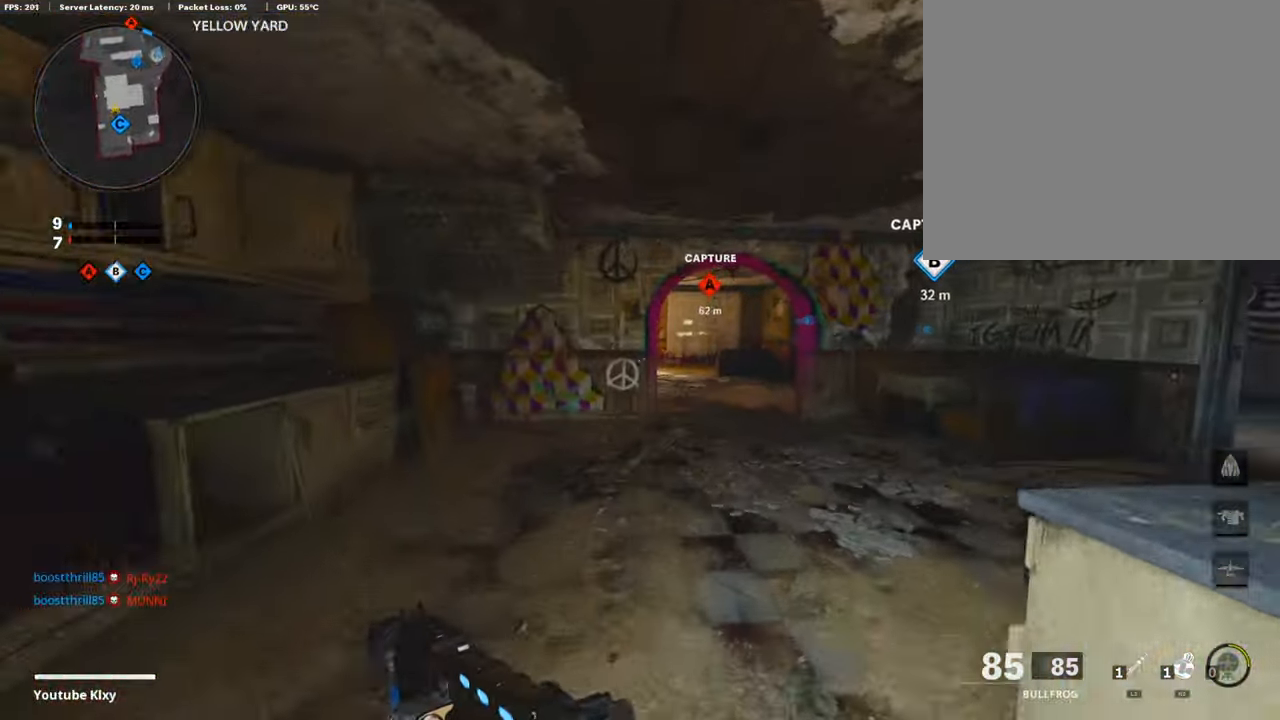
{"buttons": [], "left_stick": "up", "right_stick": "center", "events": [[101, "right_stick", "left"], [202, "right_stick", "center"]]}
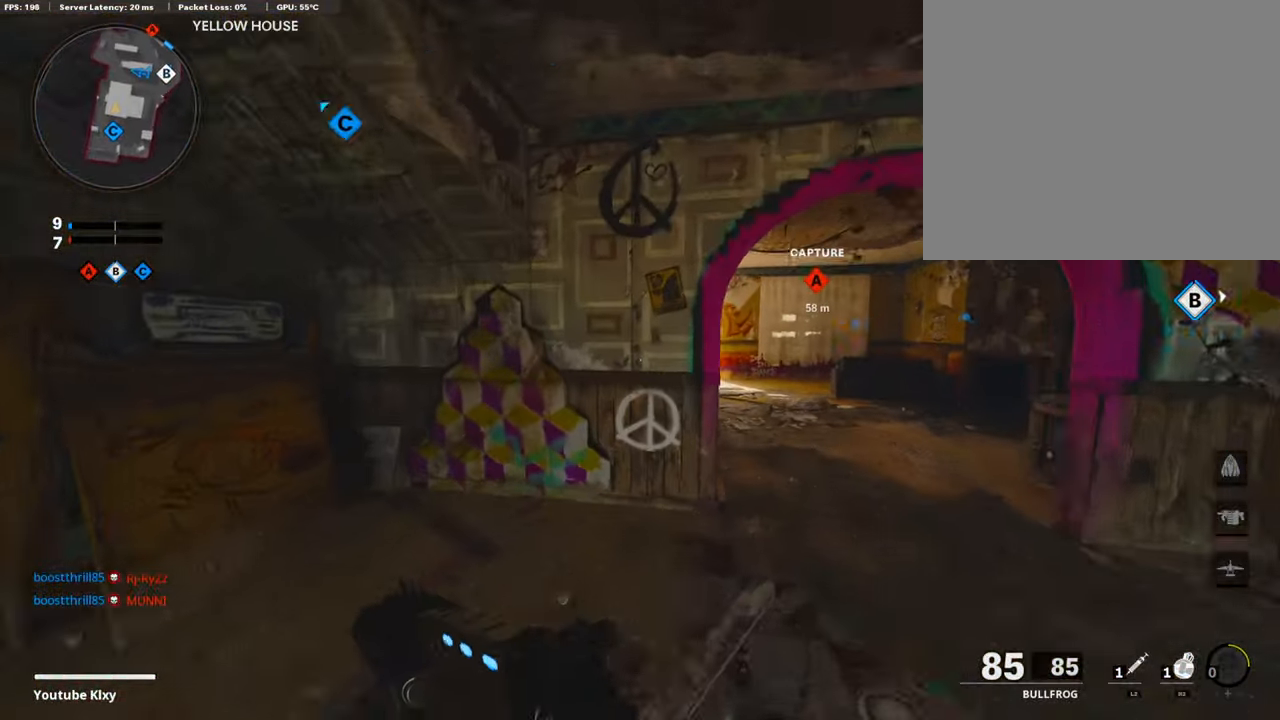
{"buttons": [], "left_stick": "up-right", "right_stick": "center", "events": [[101, "left_stick", "up-right"]]}
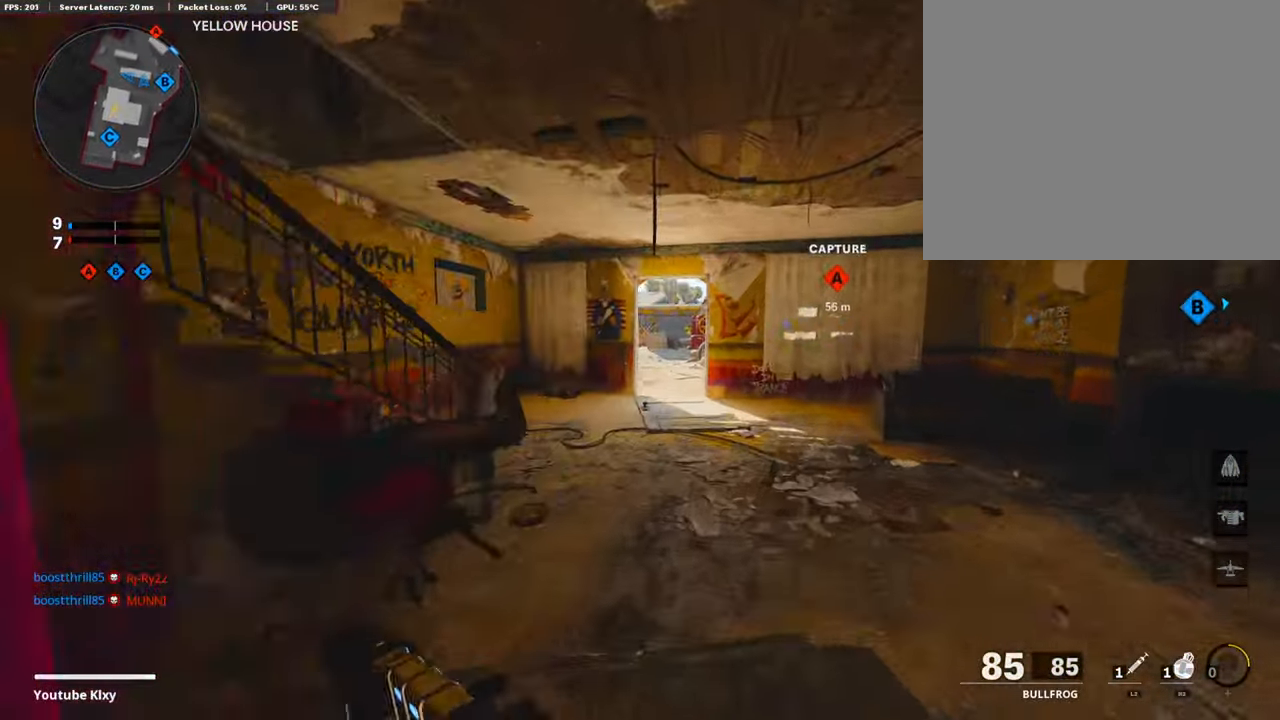
{"buttons": ["TRIANGLE"], "left_stick": "up", "right_stick": "center", "events": [[17, "left_stick", "up"], [34, "TRIANGLE", "down"], [152, "TRIANGLE", "up"], [219, "TRIANGLE", "down"], [303, "TRIANGLE", "up"], [472, "TRIANGLE", "down"]]}
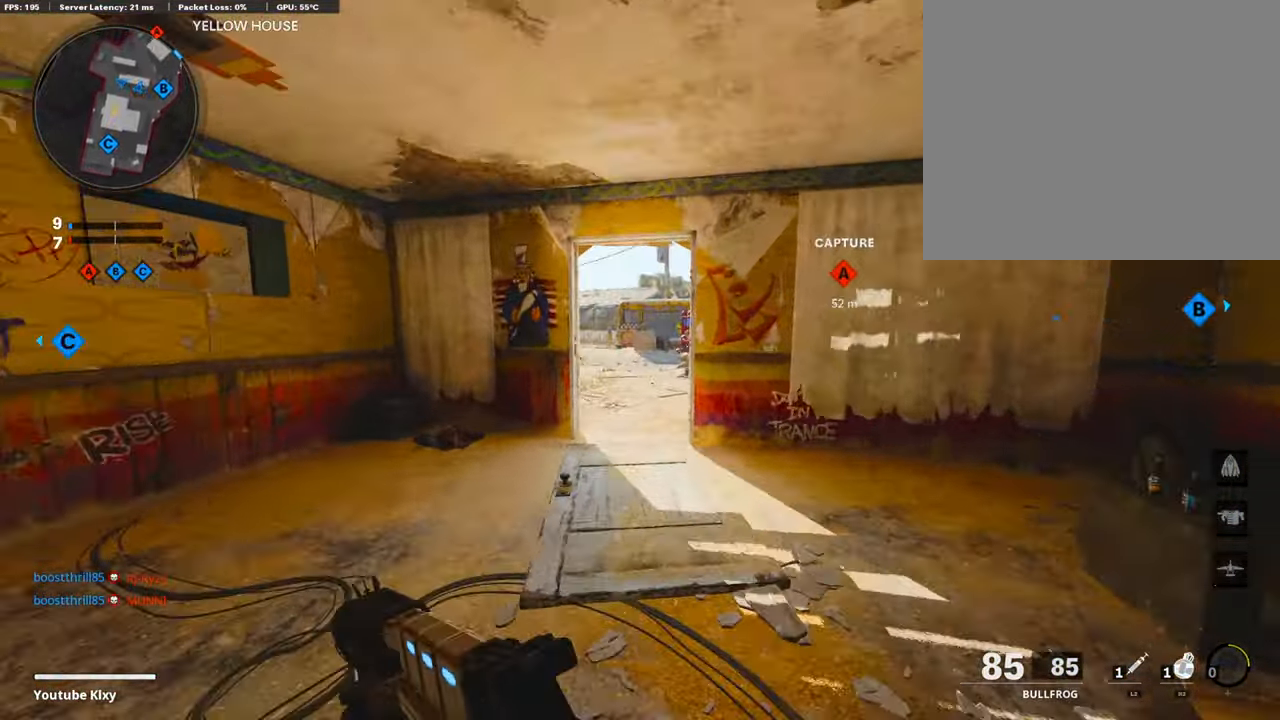
{"buttons": ["TRIANGLE"], "left_stick": "up", "right_stick": "center", "events": [[51, "TRIANGLE", "up"], [118, "TRIANGLE", "down"], [219, "TRIANGLE", "up"], [303, "TRIANGLE", "down"], [371, "TRIANGLE", "up"], [438, "TRIANGLE", "down"]]}
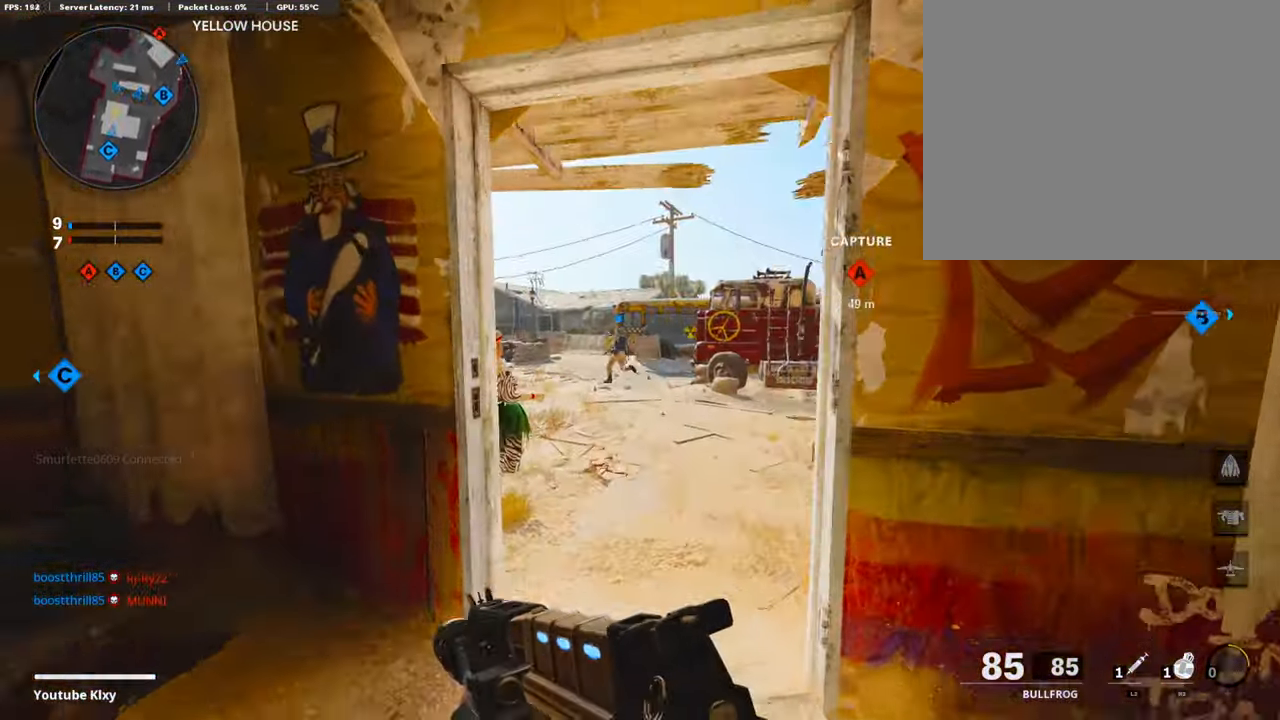
{"buttons": [], "left_stick": "up", "right_stick": "center", "events": [[16, "TRIANGLE", "up"], [218, "right_stick", "right"], [420, "right_stick", "center"]]}
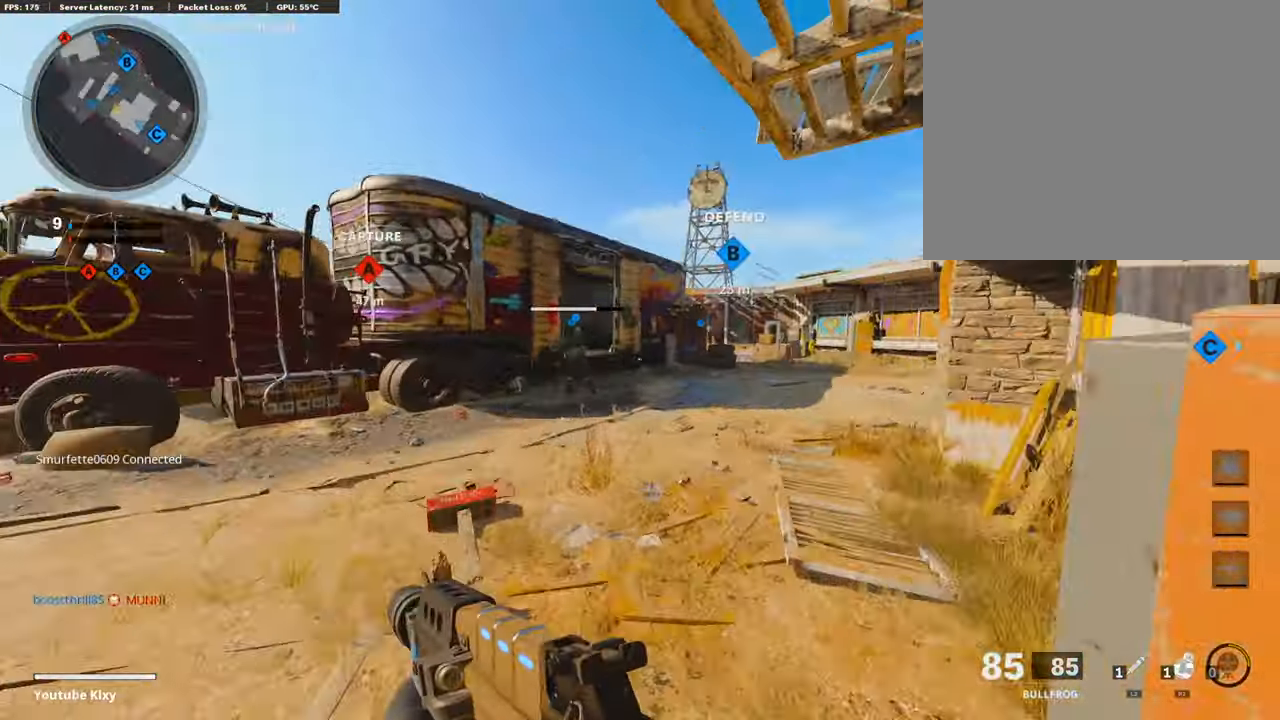
{"buttons": [], "left_stick": "up-right", "right_stick": "center", "events": [[50, "CROSS", "down"], [117, "left_stick", "up-right"], [151, "CROSS", "up"], [185, "TRIANGLE", "down"], [269, "TRIANGLE", "up"], [319, "left_stick", "center"], [336, "TRIANGLE", "down"], [420, "TRIANGLE", "up"], [471, "left_stick", "up-right"]]}
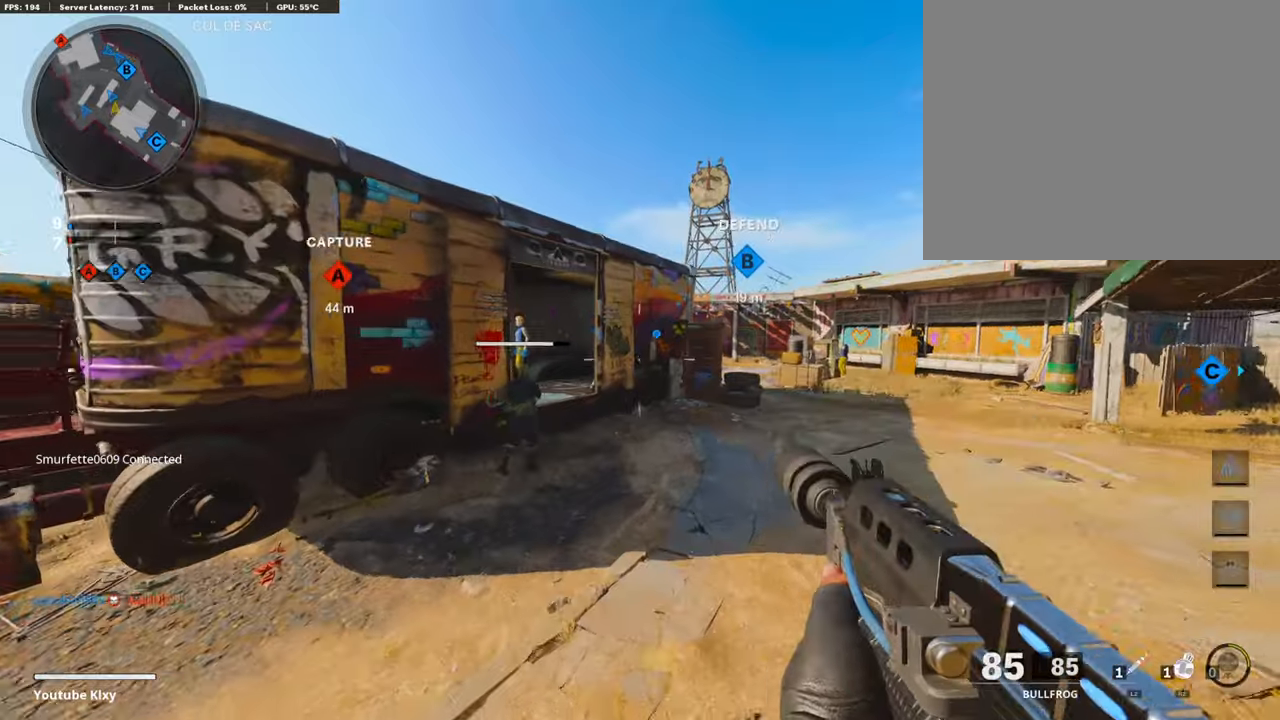
{"buttons": ["R3"], "left_stick": "up-right", "right_stick": "center", "events": [[51, "L3", "down"], [253, "L3", "up"], [320, "right_stick", "left"], [488, "R3", "down"], [488, "right_stick", "center"]]}
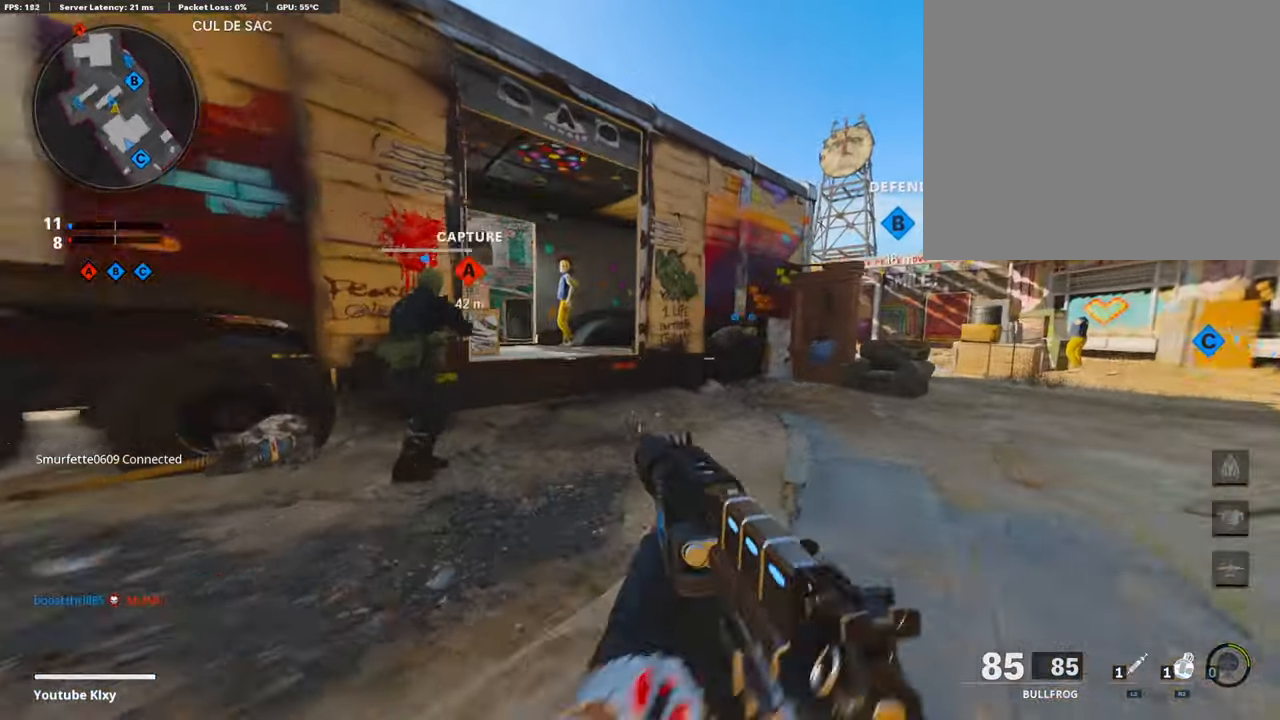
{"buttons": [], "left_stick": "up", "right_stick": "center", "events": [[34, "R3", "up"], [51, "right_stick", "left"], [101, "L3", "down"], [101, "R3", "down"], [101, "left_stick", "up"], [101, "right_stick", "center"], [202, "R3", "up"], [202, "right_stick", "left"], [270, "left_stick", "up-left"], [286, "L3", "up"], [286, "right_stick", "center"], [421, "left_stick", "up"]]}
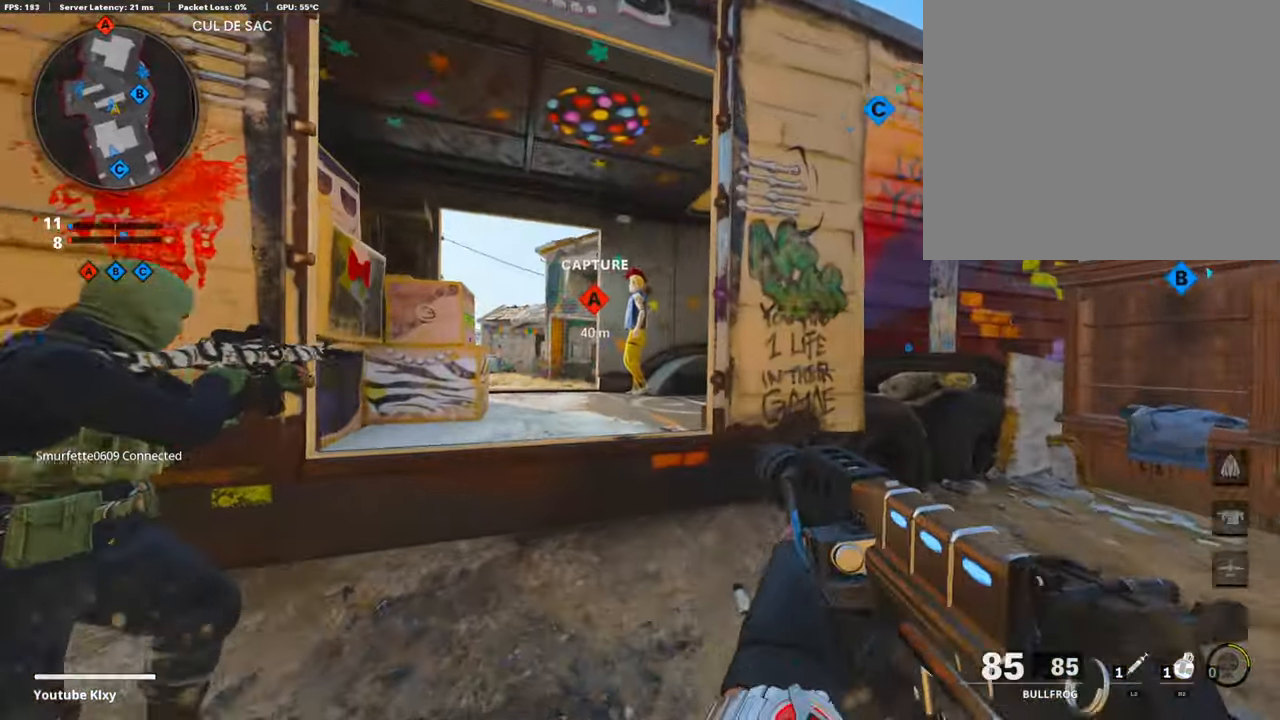
{"buttons": ["L3"], "left_stick": "up", "right_stick": "center", "events": [[17, "right_stick", "down"], [68, "right_stick", "center"], [135, "CROSS", "down"], [219, "CROSS", "up"], [236, "right_stick", "left"], [303, "right_stick", "center"], [388, "L3", "down"]]}
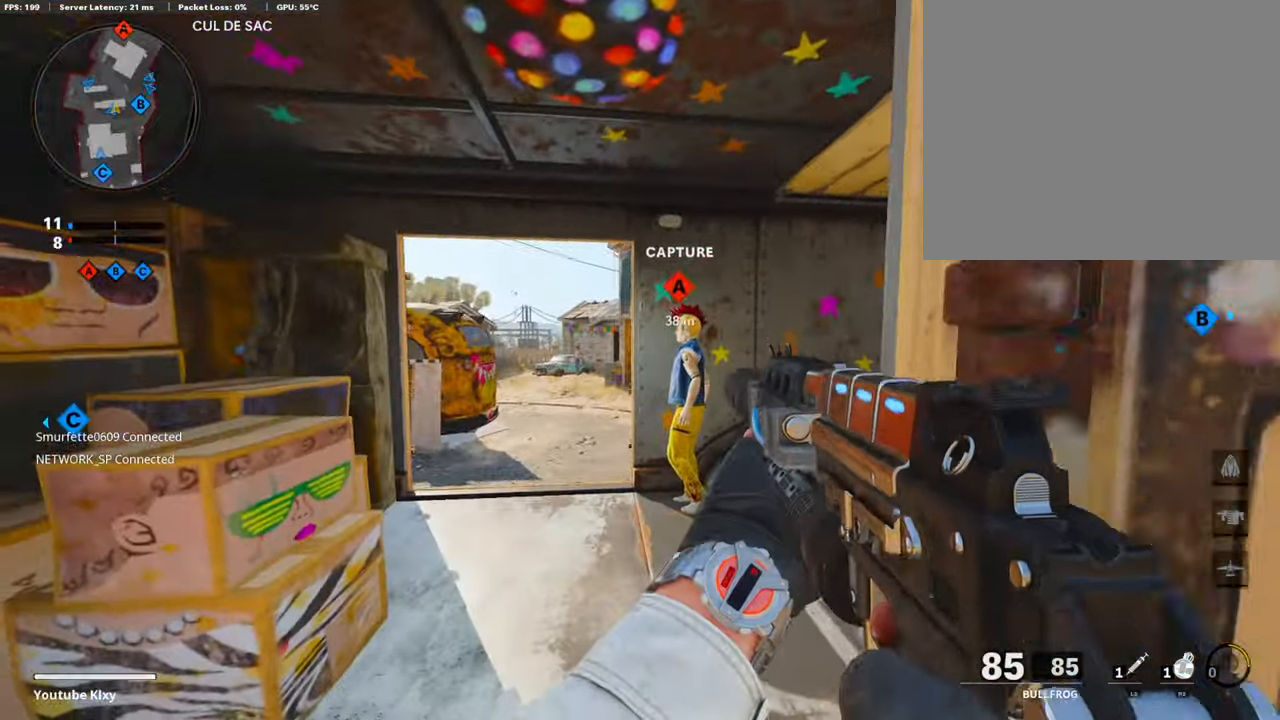
{"buttons": [], "left_stick": "right", "right_stick": "right", "events": [[51, "L3", "up"], [404, "right_stick", "right"], [472, "left_stick", "right"]]}
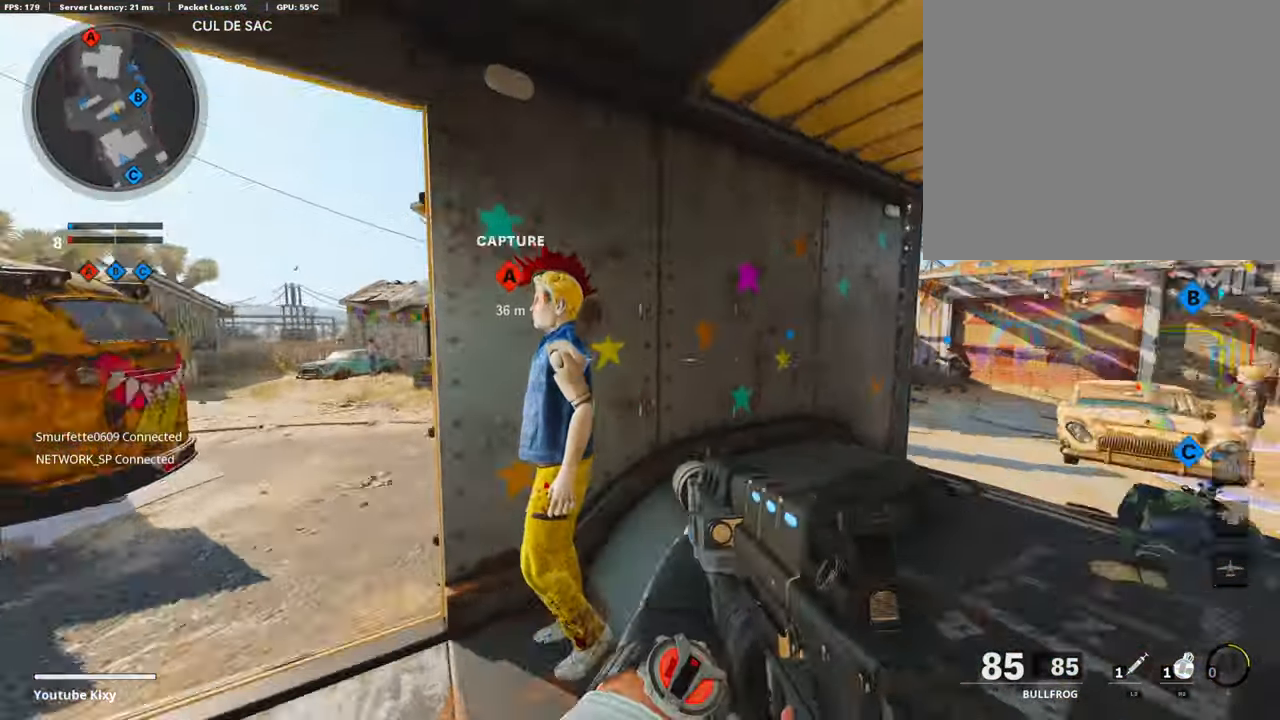
{"buttons": ["L1"], "left_stick": "up-right", "right_stick": "left", "events": [[85, "left_stick", "up-right"], [85, "right_stick", "center"], [118, "L3", "down"], [354, "L3", "up"], [455, "L1", "down"], [455, "right_stick", "left"]]}